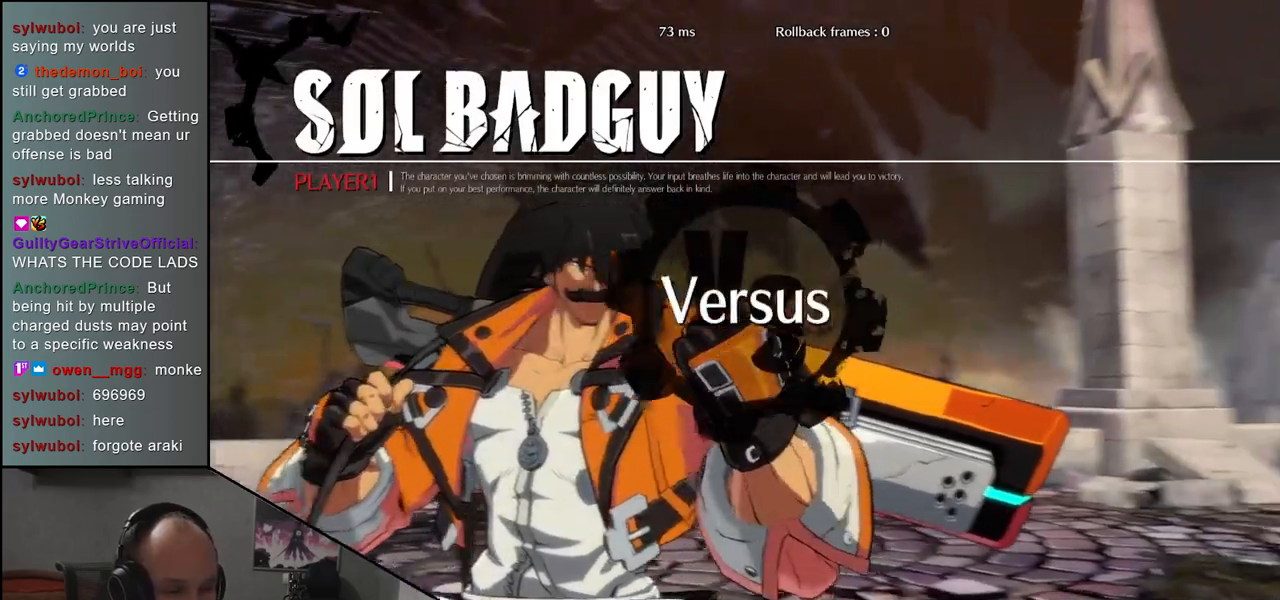
Gameplay with a controller (arcade stick); each line is a JSON object with the inputs held at the frame after it. "events" lists button and stick changes between this image and that frame as [ms after this image, input, new state], when the widget could be followed in between. Not read: L3 R3 other_buttons.
{"buttons": [], "left_stick": "left", "events": [[133, "left_stick", "left"]]}
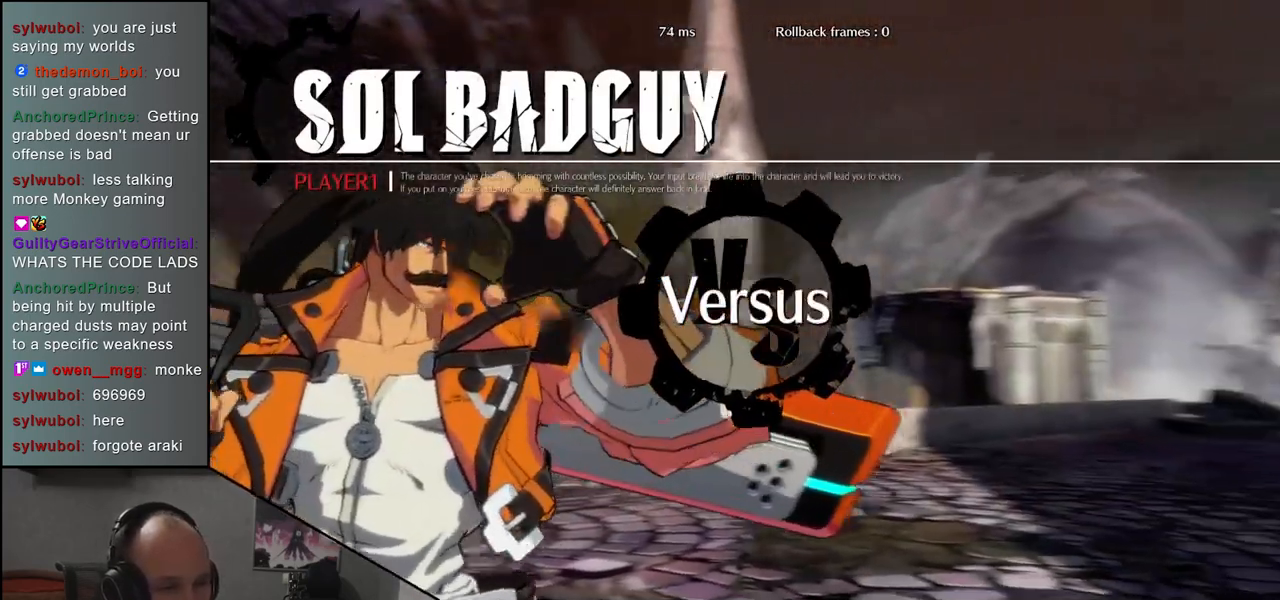
{"buttons": [], "left_stick": "left", "events": []}
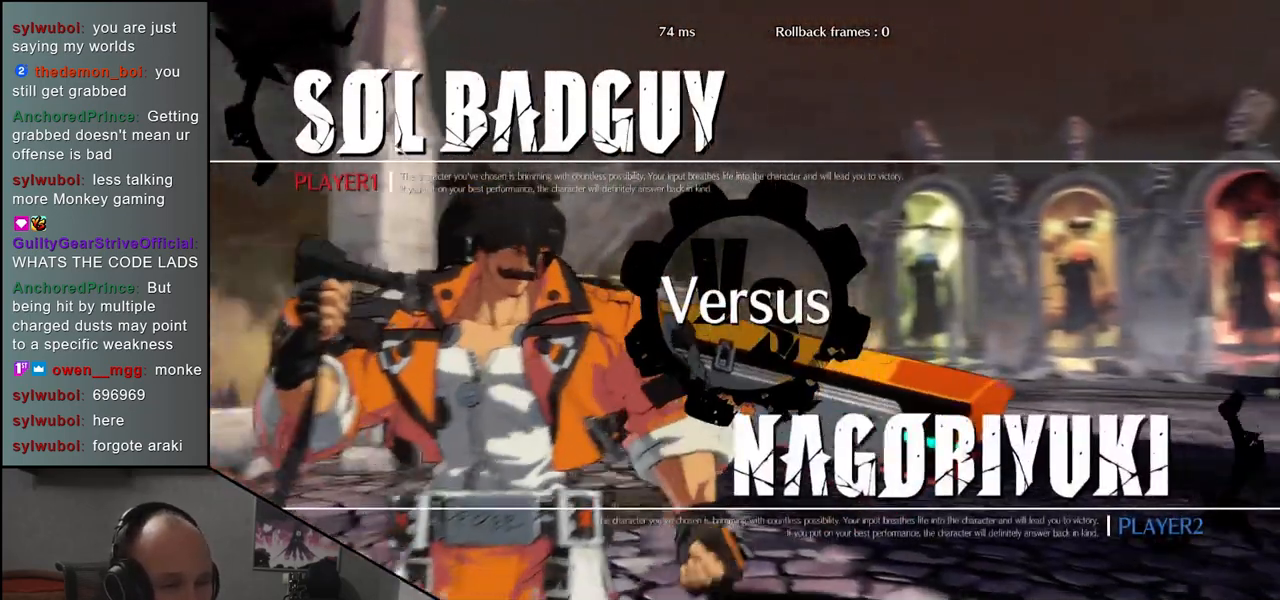
{"buttons": [], "left_stick": "left", "events": []}
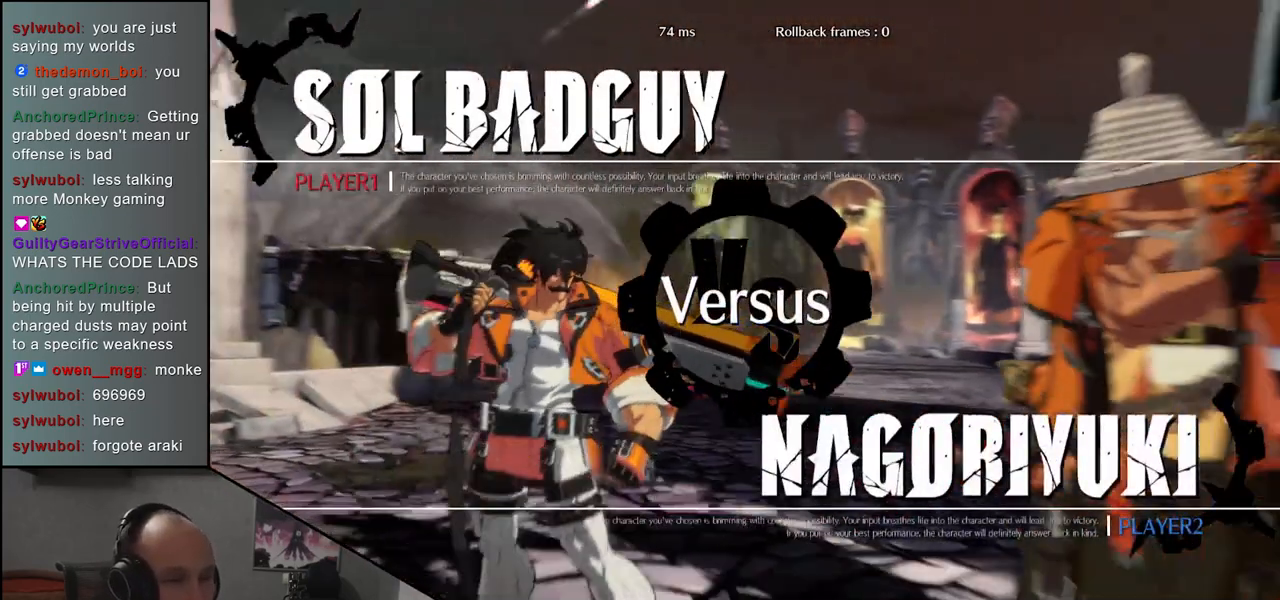
{"buttons": ["TRIANGLE"], "left_stick": "left", "events": [[50, "TRIANGLE", "down"], [133, "TRIANGLE", "up"], [250, "TRIANGLE", "down"], [333, "TRIANGLE", "up"], [500, "TRIANGLE", "down"]]}
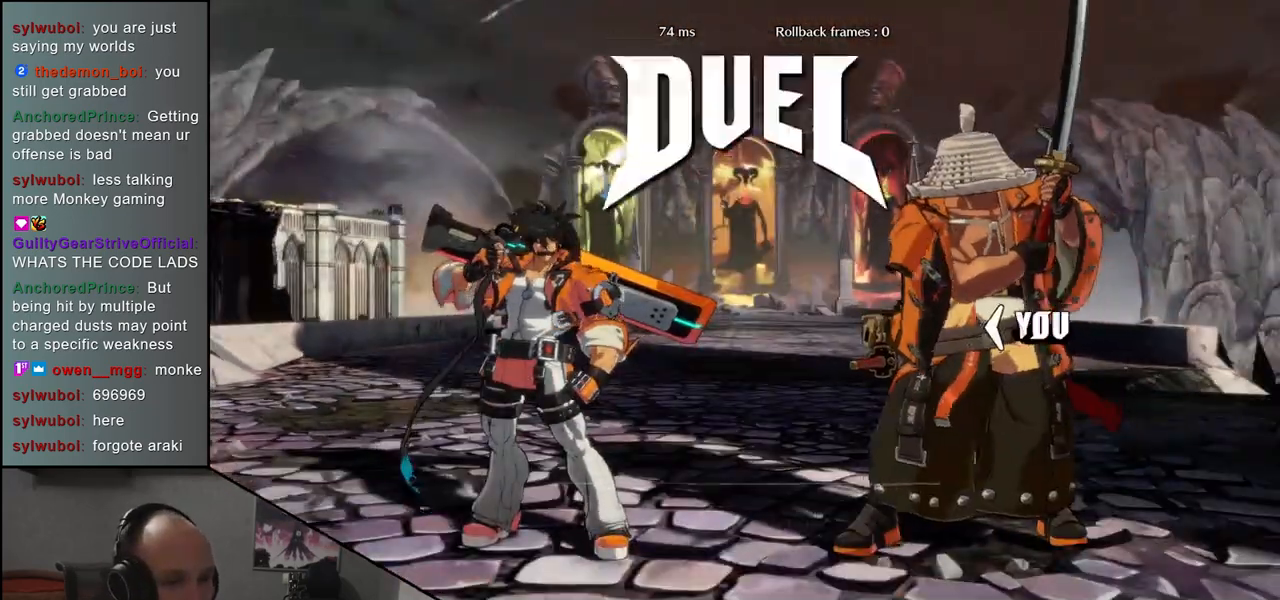
{"buttons": [], "left_stick": "left", "events": [[100, "TRIANGLE", "up"], [300, "TRIANGLE", "down"], [400, "TRIANGLE", "up"]]}
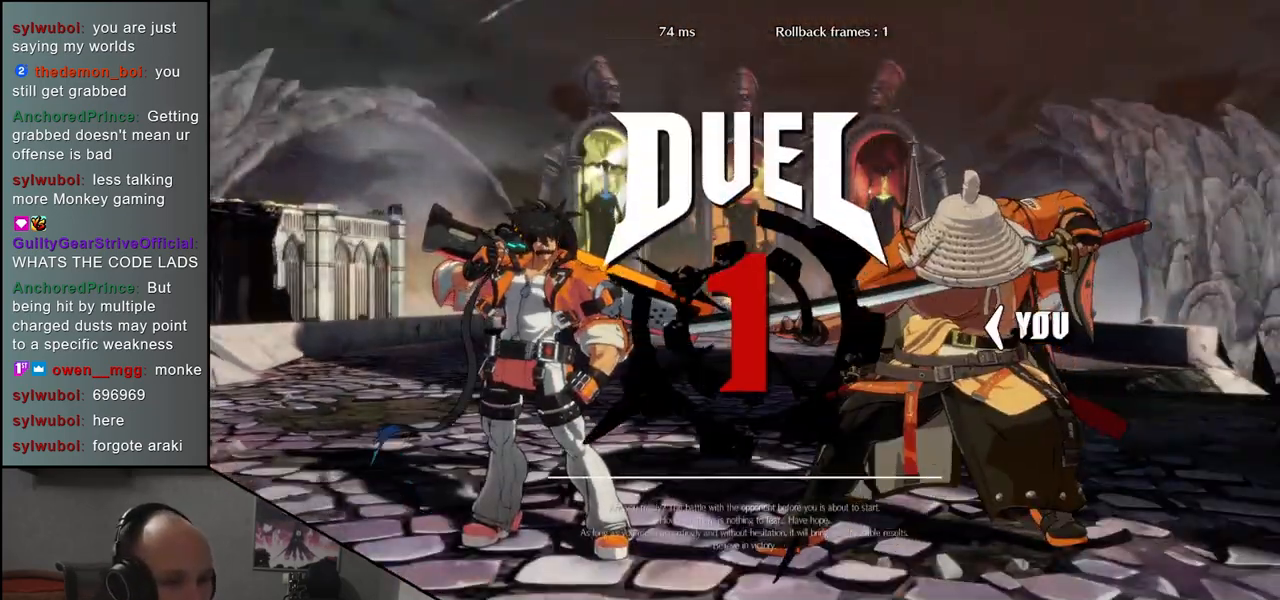
{"buttons": ["TRIANGLE"], "left_stick": "left", "events": [[33, "TRIANGLE", "down"], [100, "TRIANGLE", "up"], [233, "TRIANGLE", "down"], [317, "TRIANGLE", "up"], [433, "TRIANGLE", "down"]]}
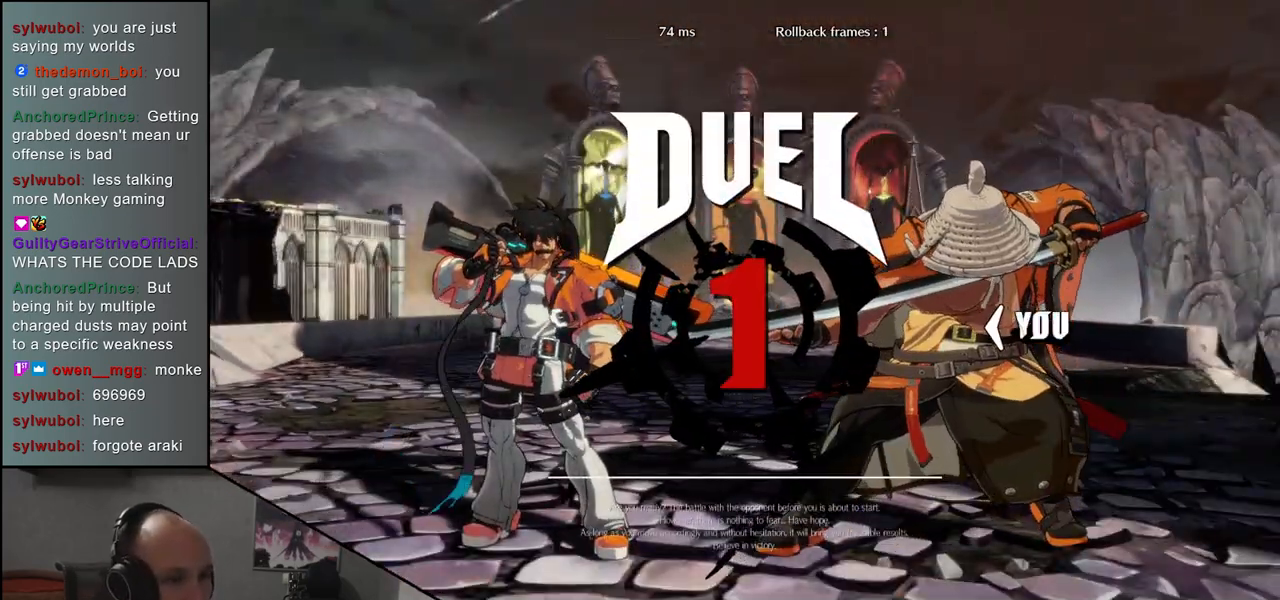
{"buttons": [], "left_stick": "left", "events": [[17, "TRIANGLE", "up"], [117, "TRIANGLE", "down"], [217, "TRIANGLE", "up"], [333, "TRIANGLE", "down"], [417, "TRIANGLE", "up"]]}
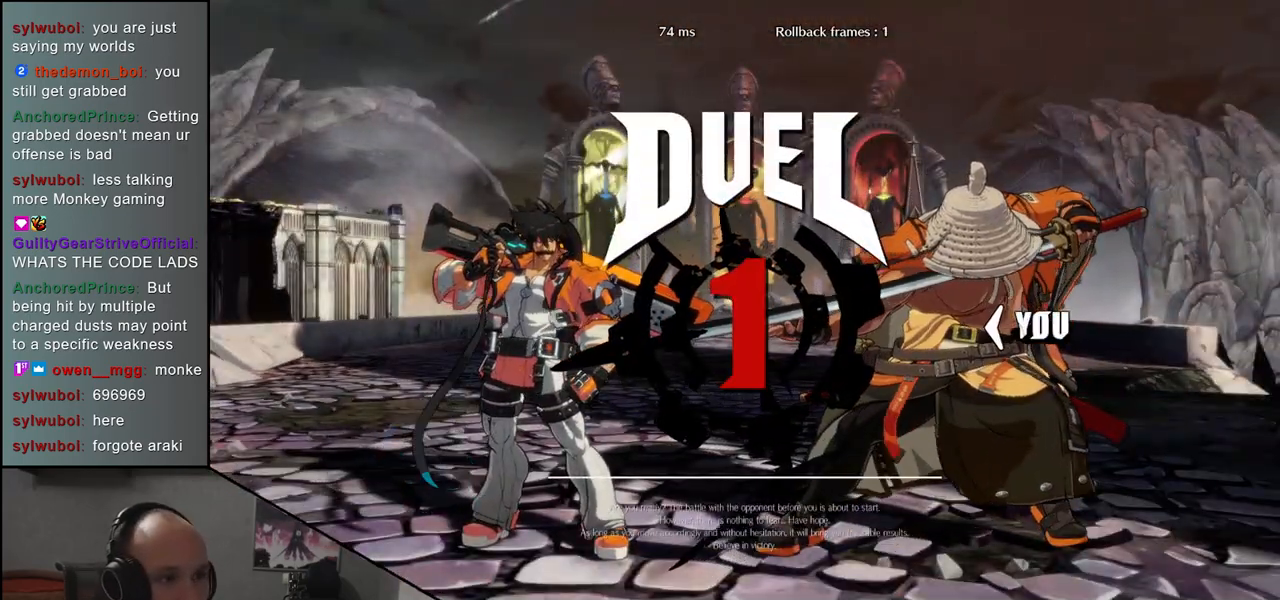
{"buttons": ["TRIANGLE"], "left_stick": "left", "events": [[33, "TRIANGLE", "down"], [133, "TRIANGLE", "up"], [233, "TRIANGLE", "down"], [317, "TRIANGLE", "up"], [450, "TRIANGLE", "down"]]}
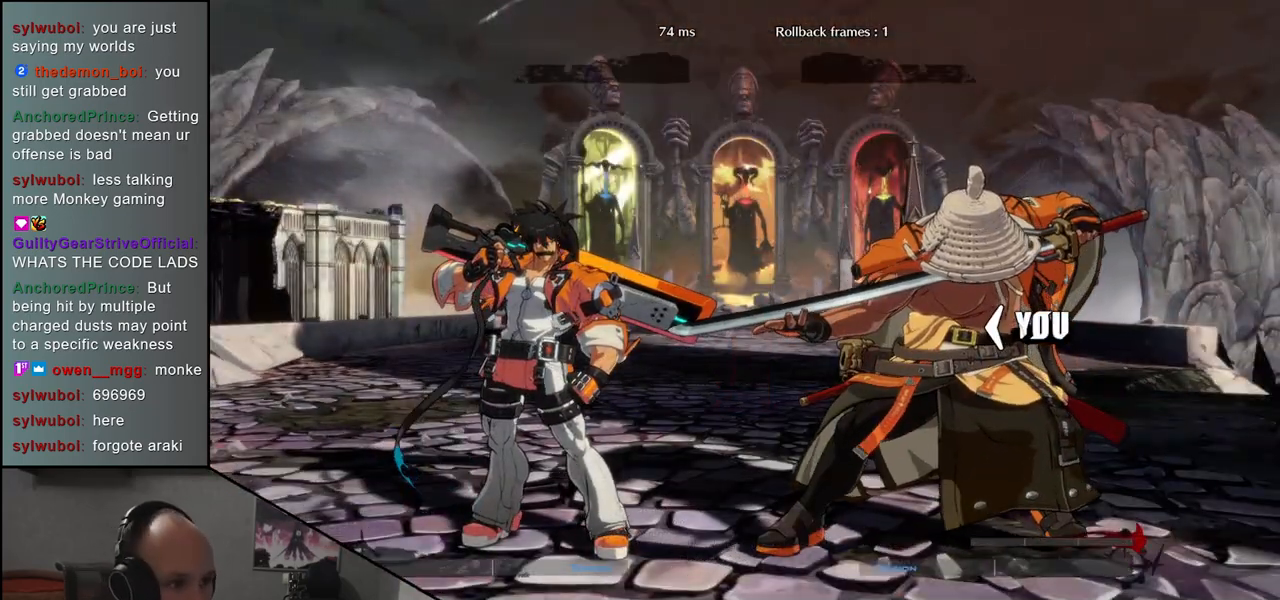
{"buttons": [], "left_stick": "left", "events": [[33, "TRIANGLE", "up"], [150, "TRIANGLE", "down"], [250, "TRIANGLE", "up"], [367, "TRIANGLE", "down"], [450, "TRIANGLE", "up"]]}
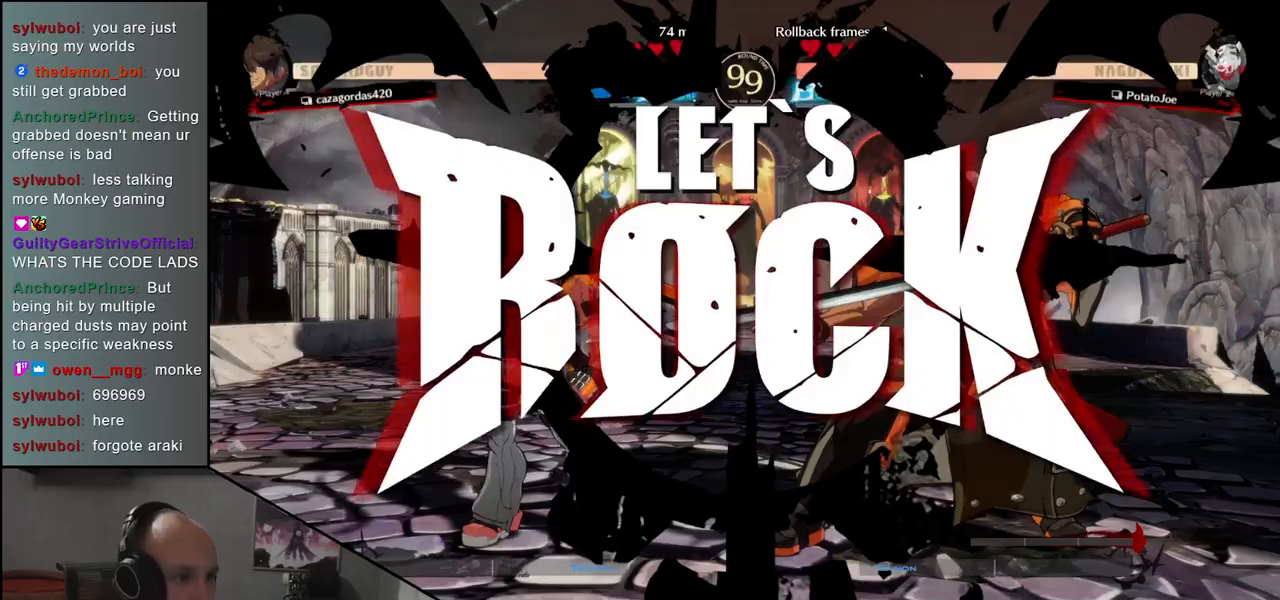
{"buttons": [], "left_stick": "left", "events": [[67, "TRIANGLE", "down"], [150, "TRIANGLE", "up"], [250, "TRIANGLE", "down"], [333, "TRIANGLE", "up"], [417, "TRIANGLE", "down"], [500, "TRIANGLE", "up"]]}
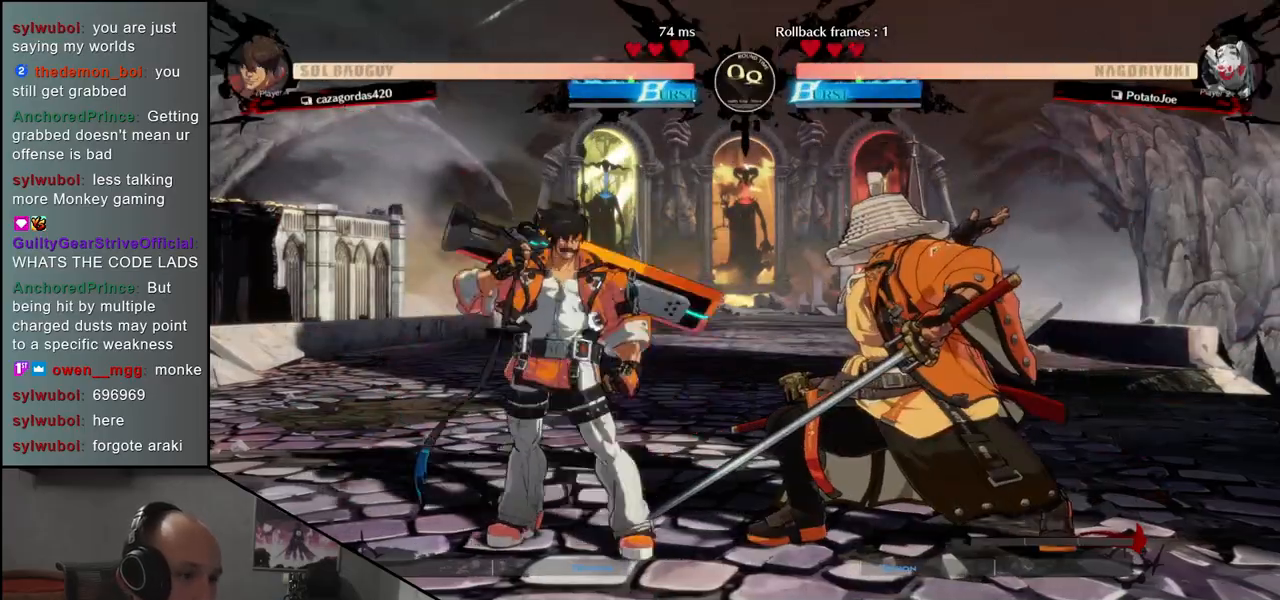
{"buttons": [], "left_stick": "right", "events": [[100, "TRIANGLE", "down"], [183, "TRIANGLE", "up"], [383, "left_stick", "down"], [467, "left_stick", "right"]]}
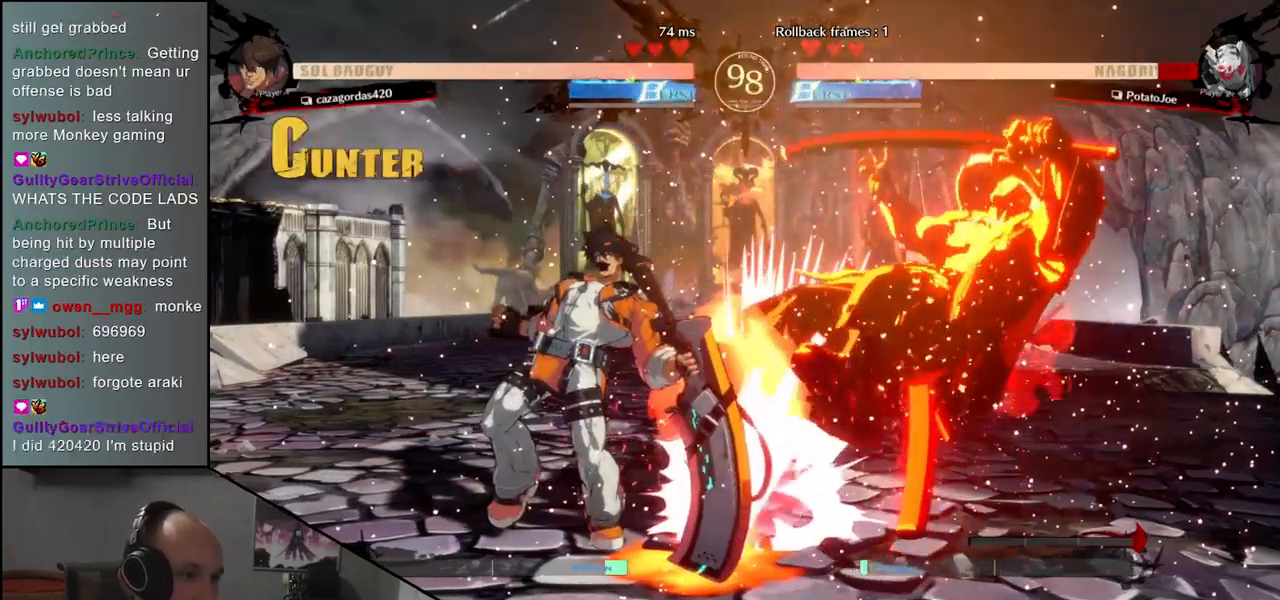
{"buttons": [], "left_stick": "right", "events": [[83, "left_stick", "center"], [133, "left_stick", "right"]]}
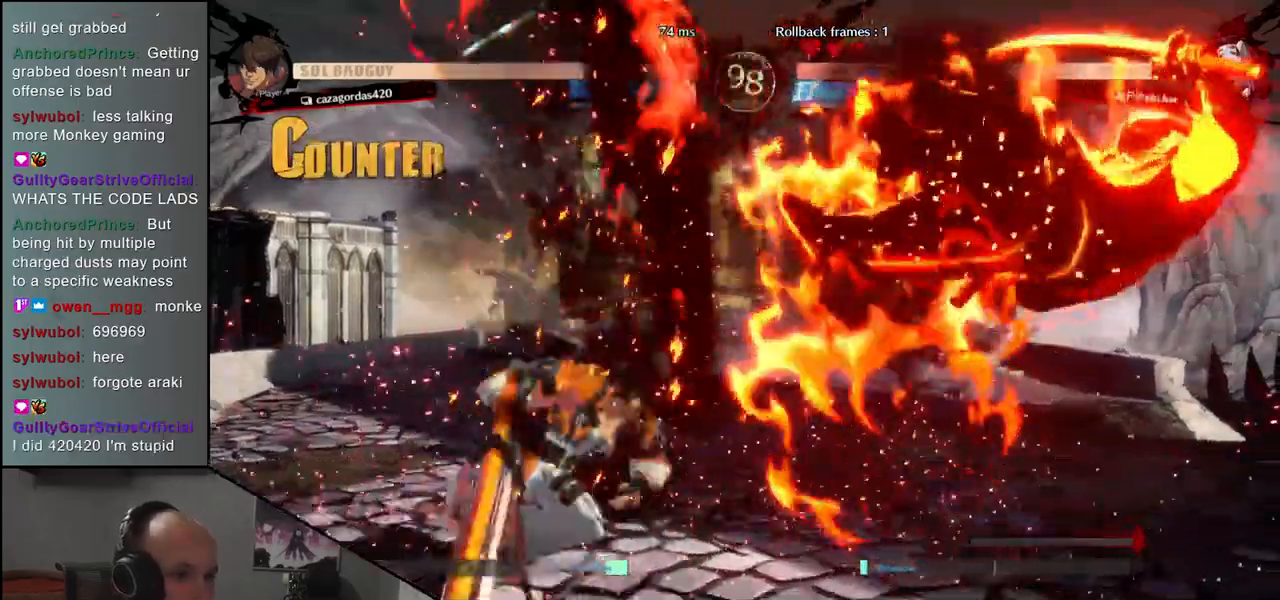
{"buttons": [], "left_stick": "right", "events": []}
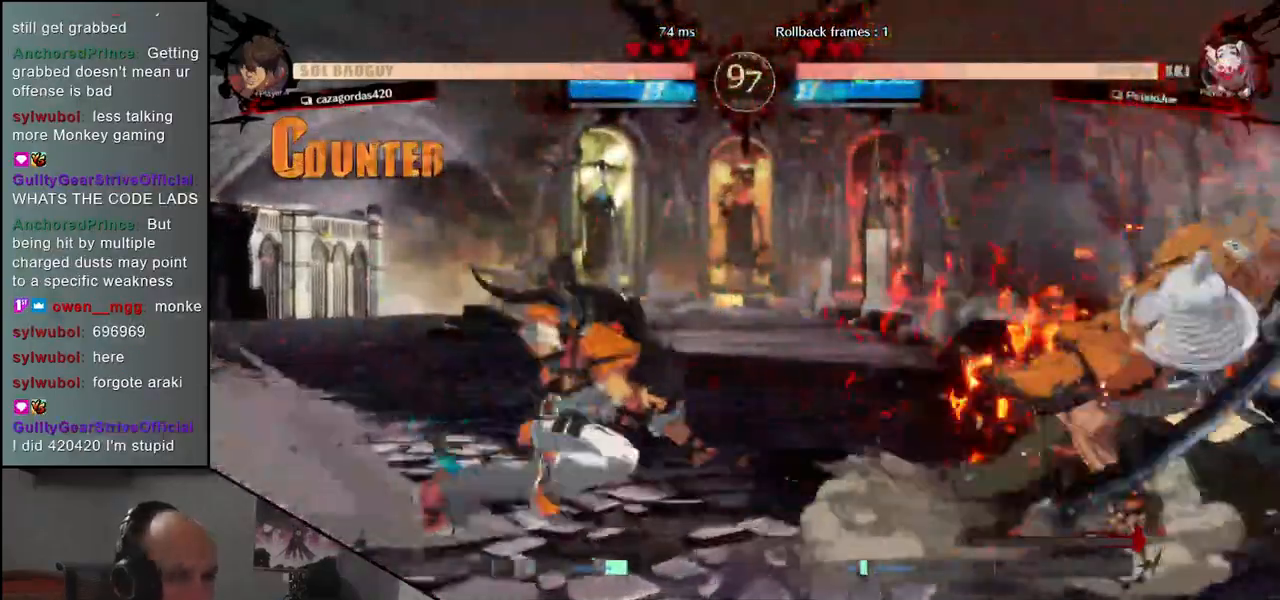
{"buttons": [], "left_stick": "left", "events": [[117, "left_stick", "left"], [133, "TRIANGLE", "down"], [200, "TRIANGLE", "up"], [300, "TRIANGLE", "down"], [383, "TRIANGLE", "up"]]}
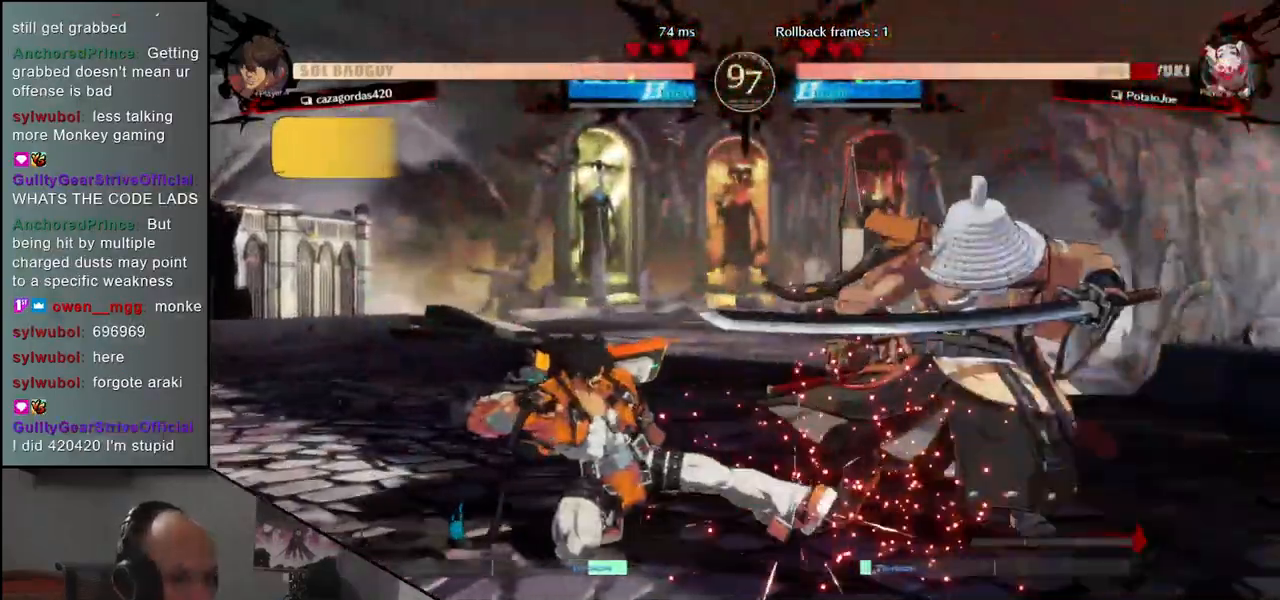
{"buttons": [], "left_stick": "down-right", "events": [[250, "left_stick", "down-right"]]}
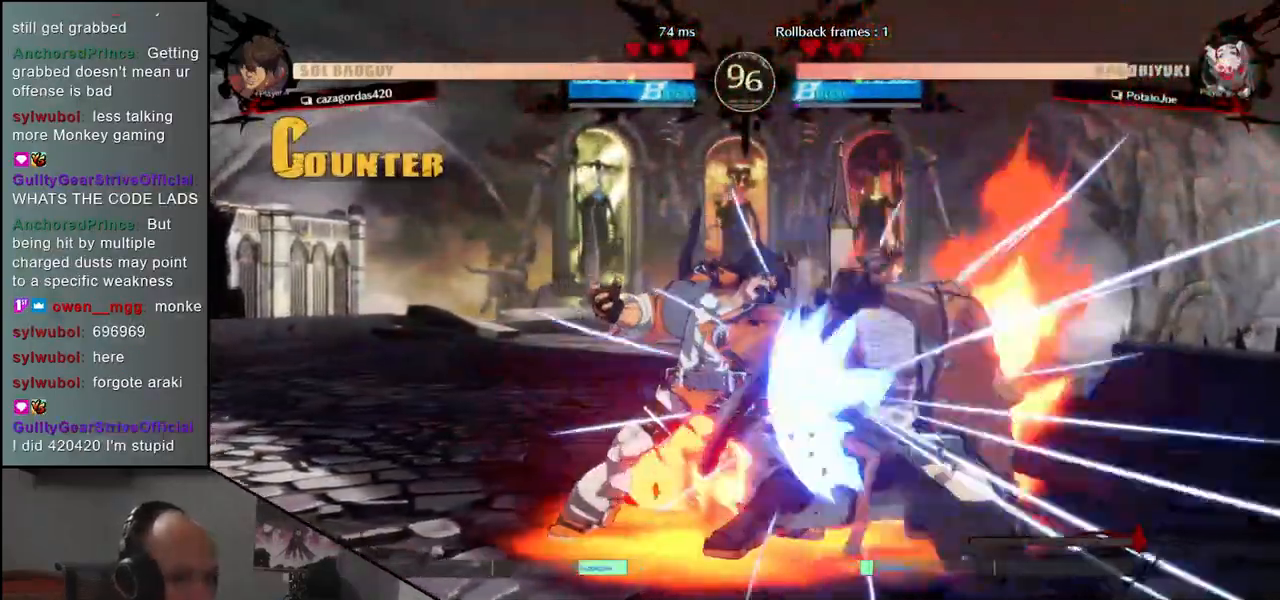
{"buttons": [], "left_stick": "down-right", "events": []}
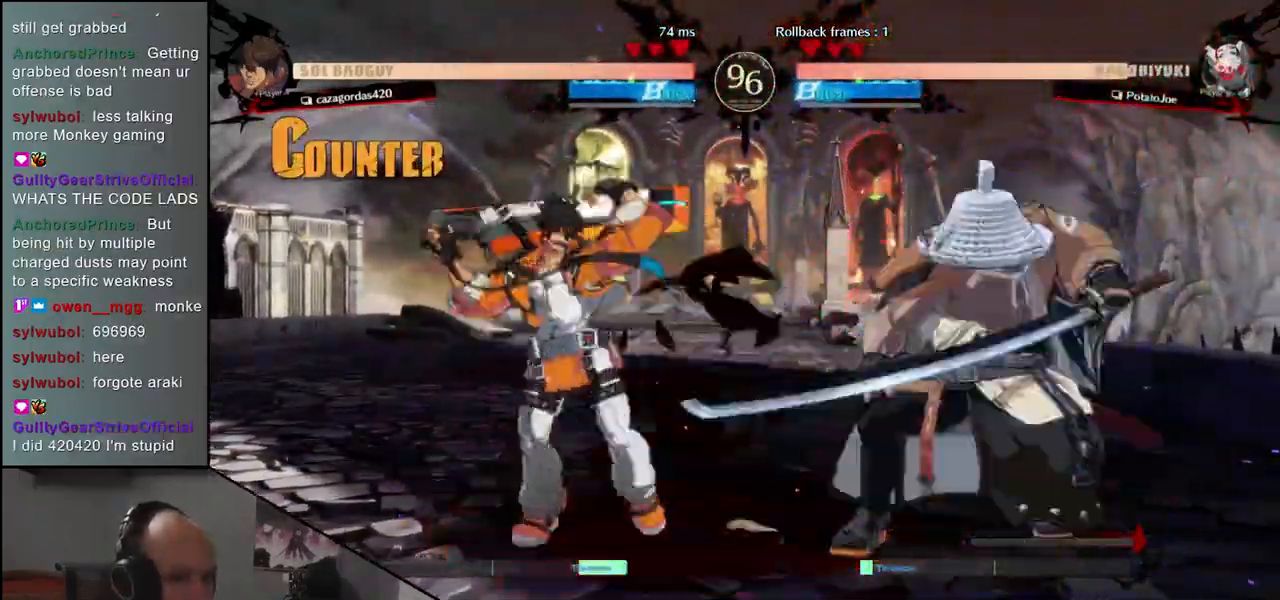
{"buttons": [], "left_stick": "left", "events": [[50, "TRIANGLE", "down"], [67, "left_stick", "left"], [133, "TRIANGLE", "up"]]}
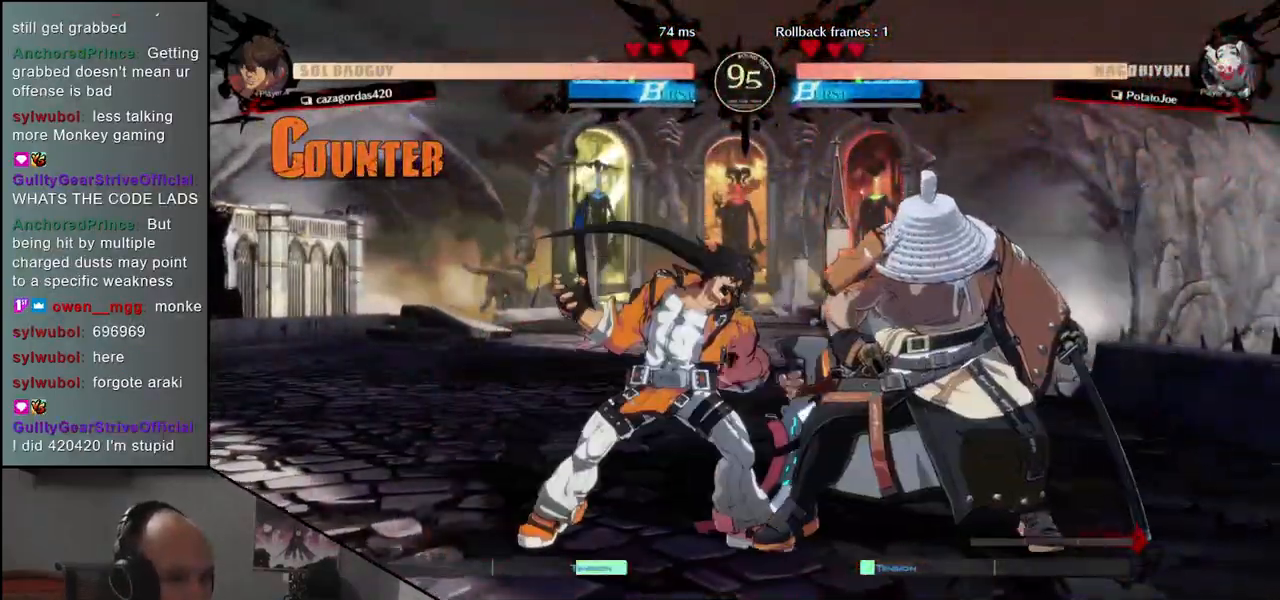
{"buttons": [], "left_stick": "down-right", "events": [[150, "left_stick", "down"], [217, "left_stick", "right"], [500, "left_stick", "down-right"]]}
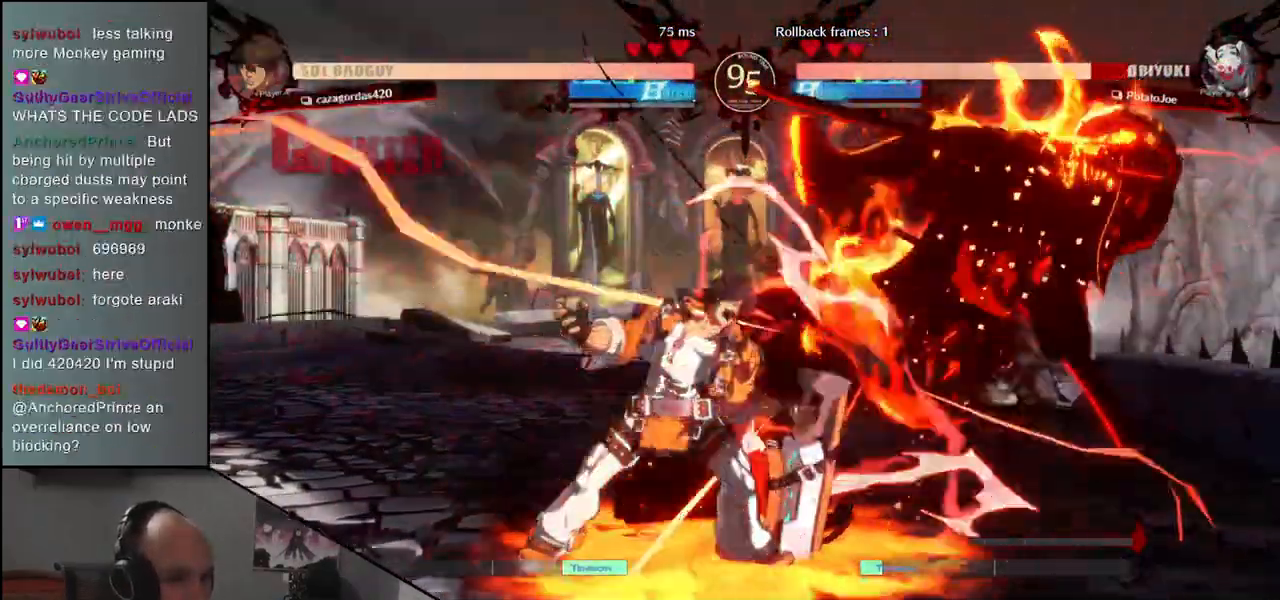
{"buttons": [], "left_stick": "right", "events": [[383, "left_stick", "right"]]}
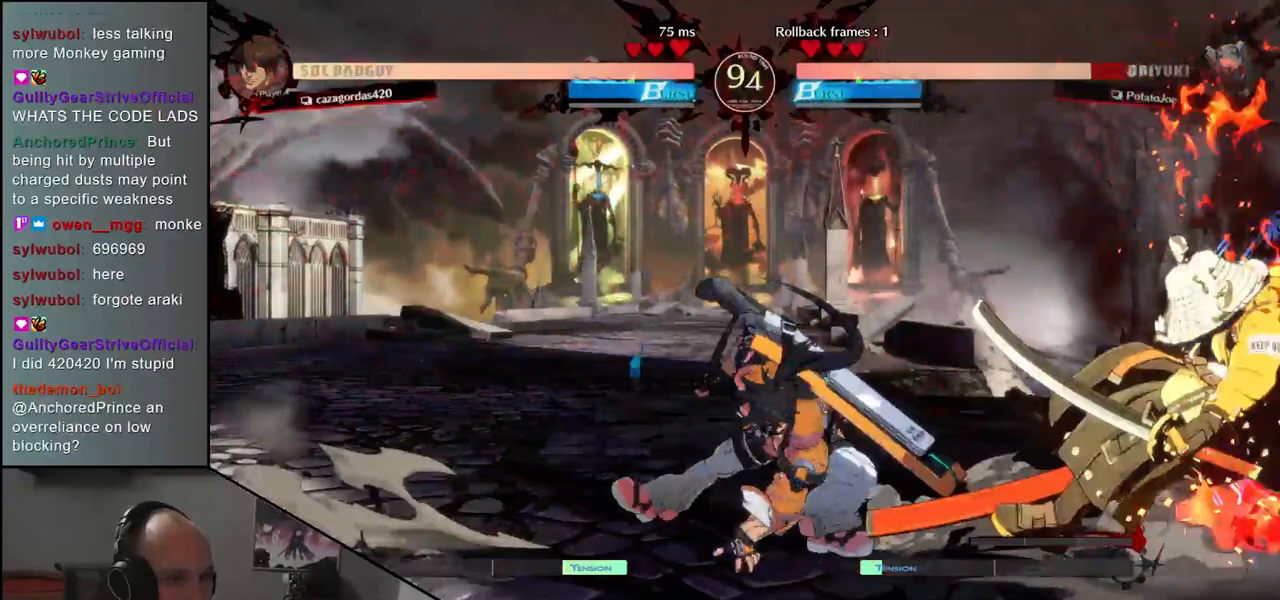
{"buttons": [], "left_stick": "up-right", "events": [[200, "left_stick", "down-right"], [417, "left_stick", "up-right"]]}
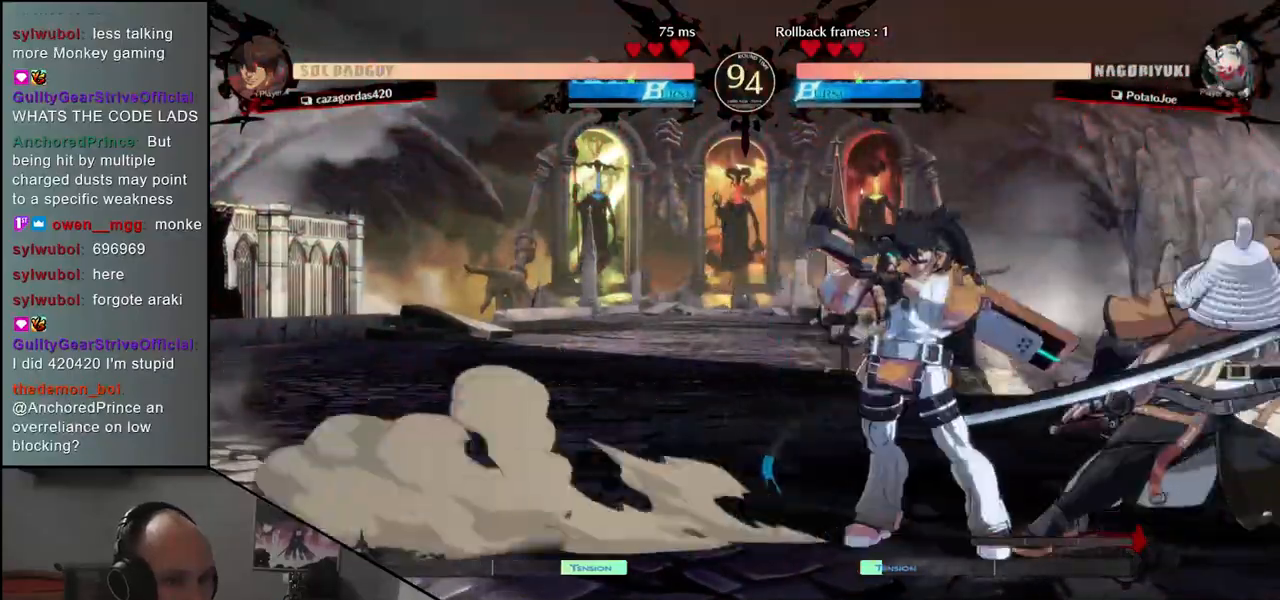
{"buttons": ["R1"], "left_stick": "center", "events": [[67, "left_stick", "right"], [167, "left_stick", "down-right"], [417, "R1", "down"], [417, "left_stick", "center"]]}
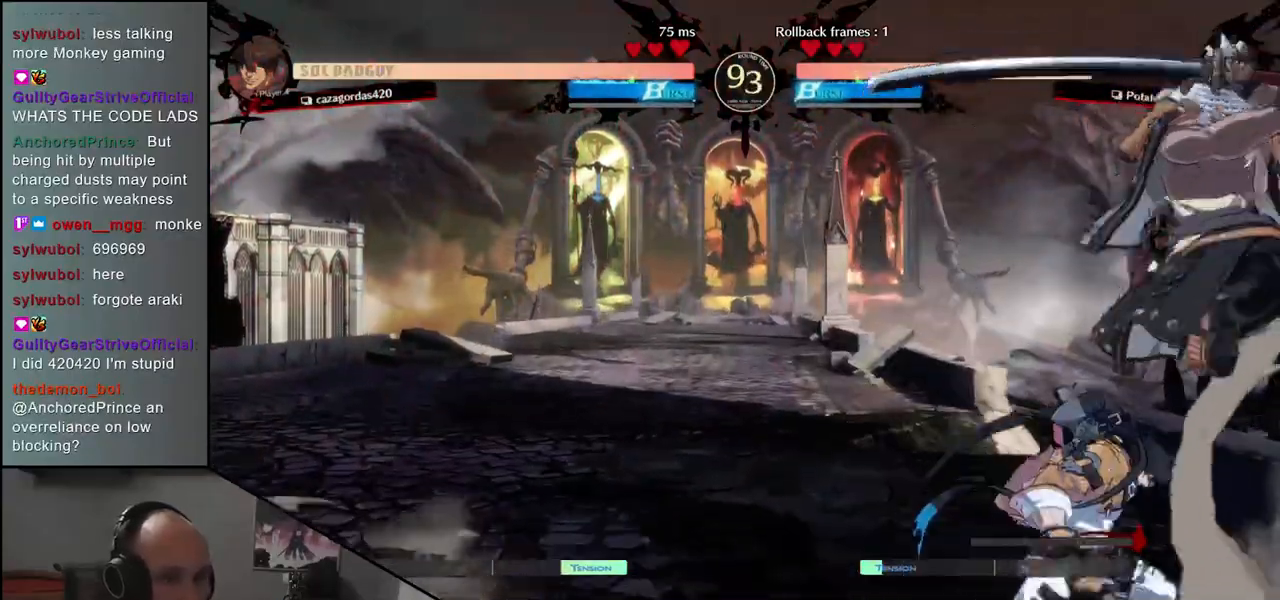
{"buttons": [], "left_stick": "center", "events": [[17, "R1", "up"], [117, "R1", "down"], [217, "R1", "up"], [317, "R1", "down"], [417, "R1", "up"]]}
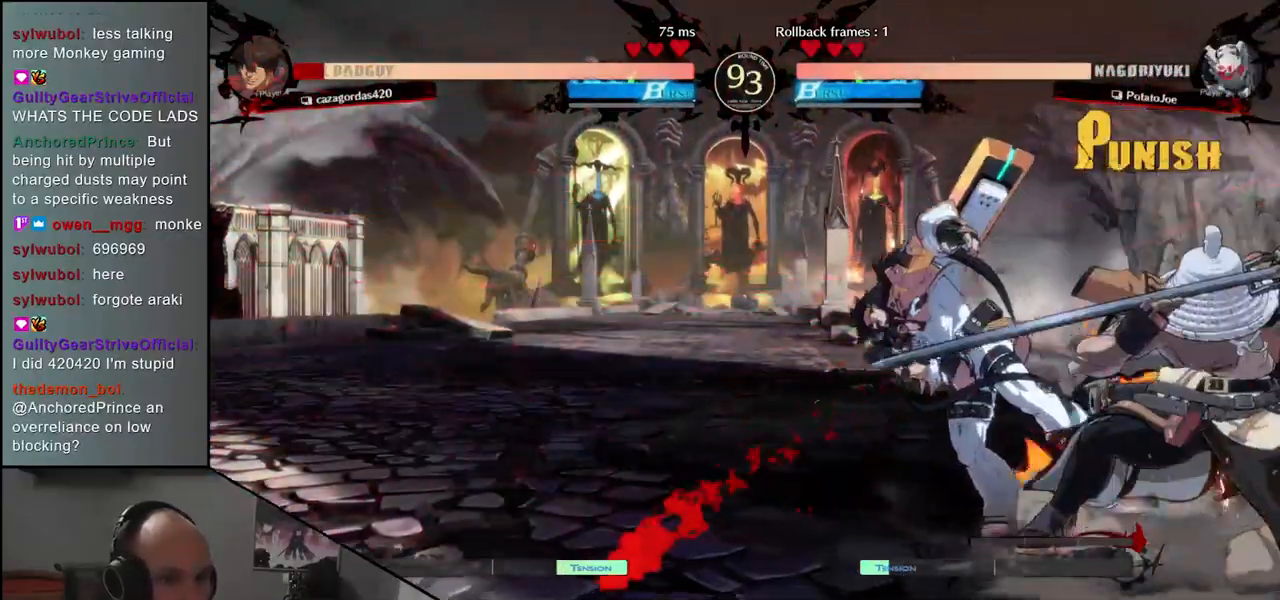
{"buttons": [], "left_stick": "center", "events": [[17, "R1", "down"], [117, "R1", "up"], [217, "R1", "down"], [300, "R1", "up"], [417, "R1", "down"], [500, "R1", "up"]]}
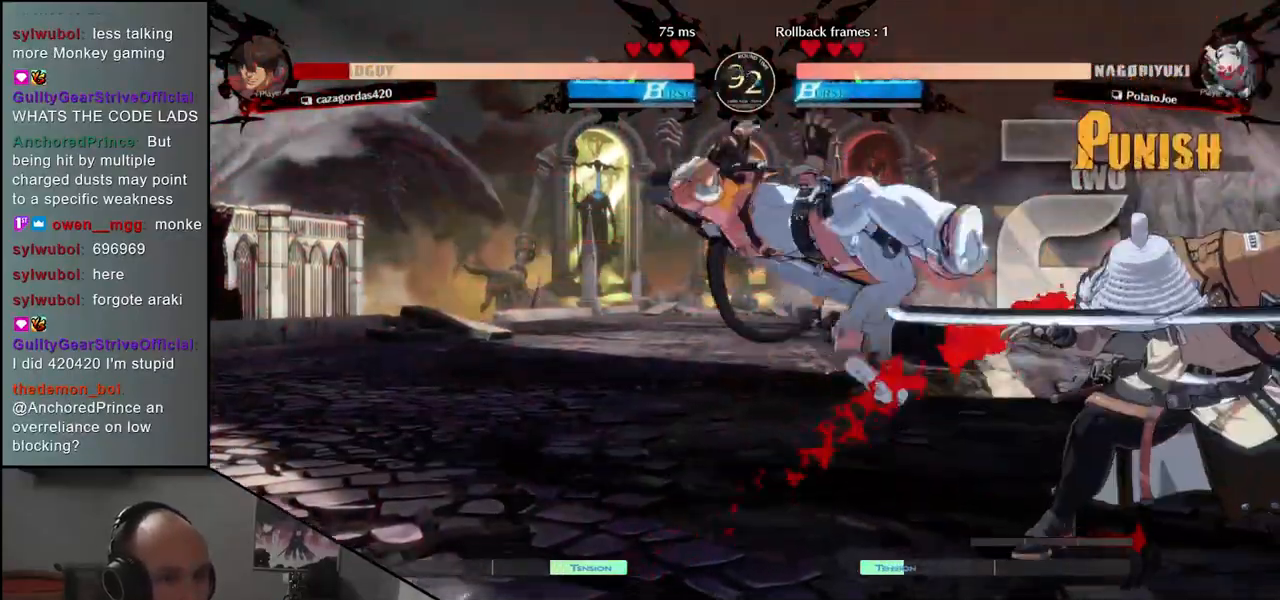
{"buttons": [], "left_stick": "left", "events": [[117, "R1", "down"], [200, "R1", "up"], [300, "left_stick", "left"], [317, "R1", "down"], [417, "R1", "up"]]}
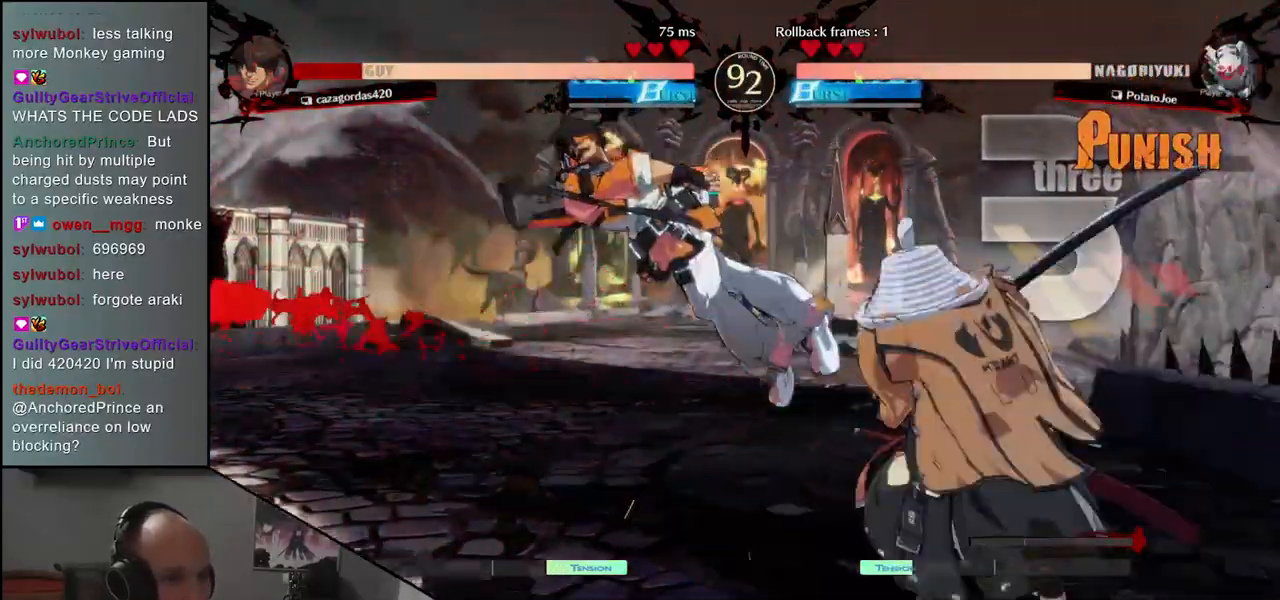
{"buttons": [], "left_stick": "left", "events": [[33, "left_stick", "down"], [167, "left_stick", "left"], [200, "L1", "down"], [317, "L1", "up"], [367, "left_stick", "down-right"], [500, "left_stick", "left"]]}
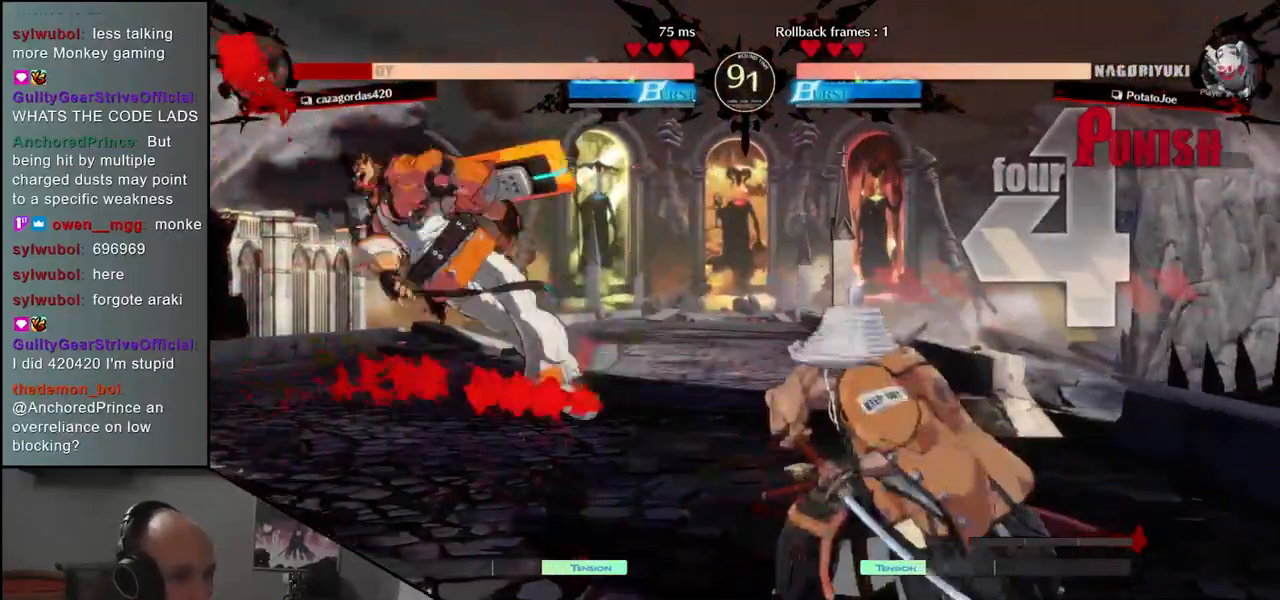
{"buttons": [], "left_stick": "center", "events": [[67, "CROSS", "down"], [150, "left_stick", "center"], [167, "CROSS", "up"]]}
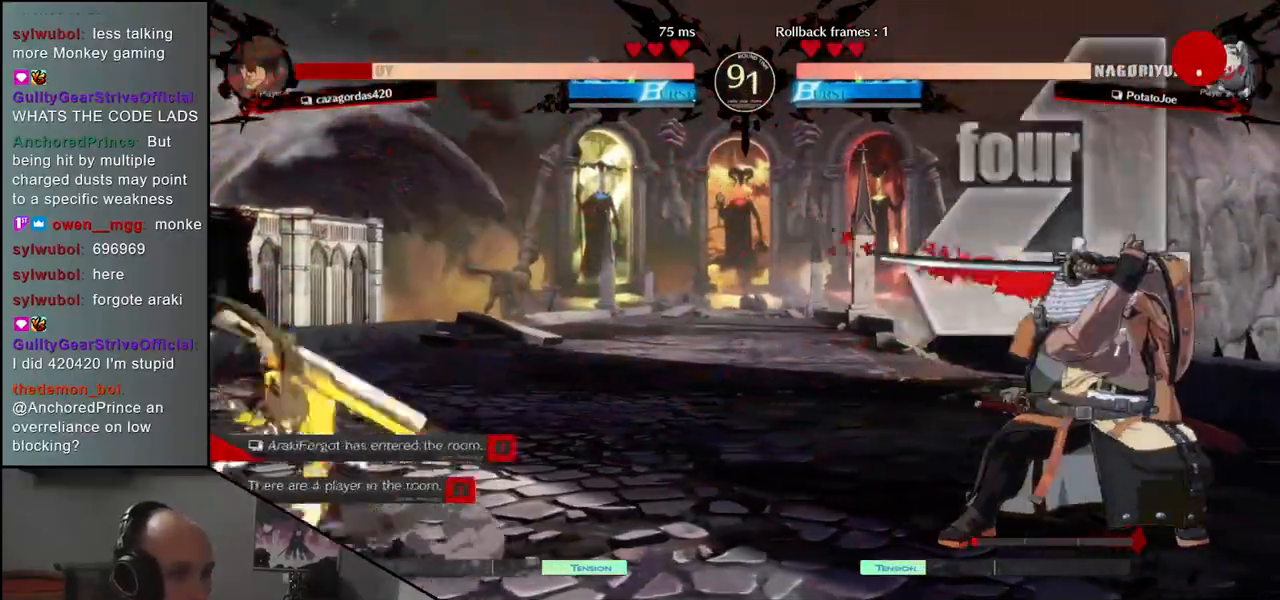
{"buttons": [], "left_stick": "right", "events": [[183, "left_stick", "left"], [367, "left_stick", "right"]]}
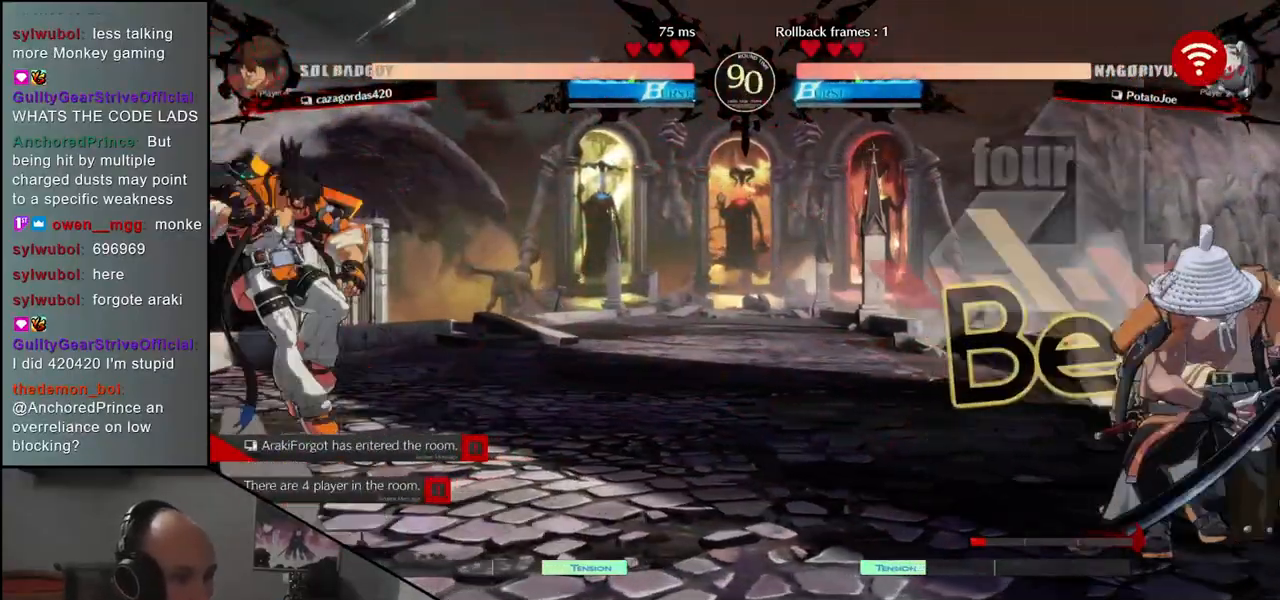
{"buttons": [], "left_stick": "center", "events": [[33, "left_stick", "down"], [83, "left_stick", "left"], [117, "R1", "down"], [200, "R1", "up"], [217, "left_stick", "right"], [300, "left_stick", "down"], [367, "left_stick", "left"], [383, "CROSS", "down"], [450, "CROSS", "up"], [467, "left_stick", "center"]]}
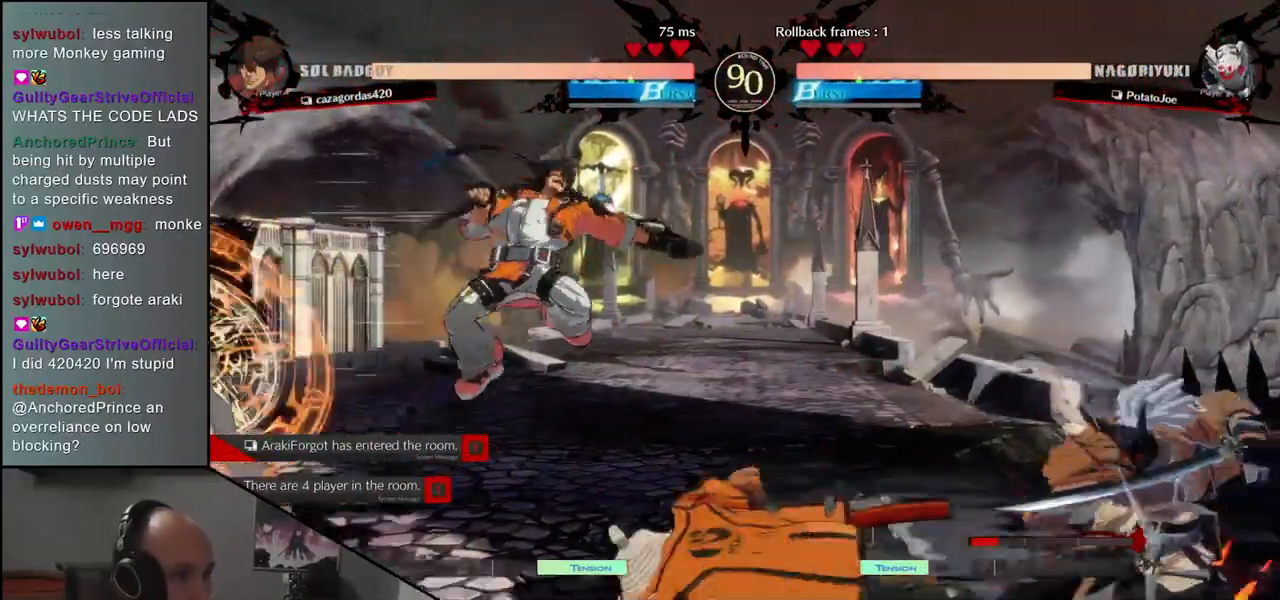
{"buttons": [], "left_stick": "center", "events": [[100, "R1", "down"], [200, "R1", "up"], [333, "R1", "down"], [417, "R1", "up"]]}
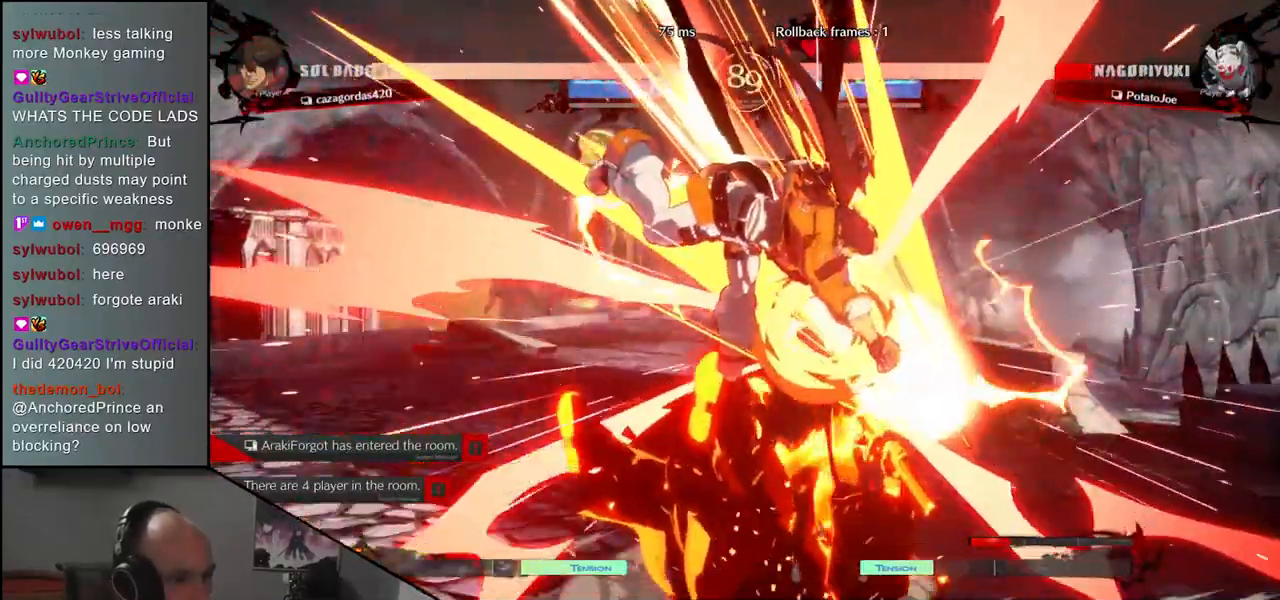
{"buttons": [], "left_stick": "right", "events": [[50, "R1", "down"], [167, "R1", "up"], [317, "left_stick", "right"]]}
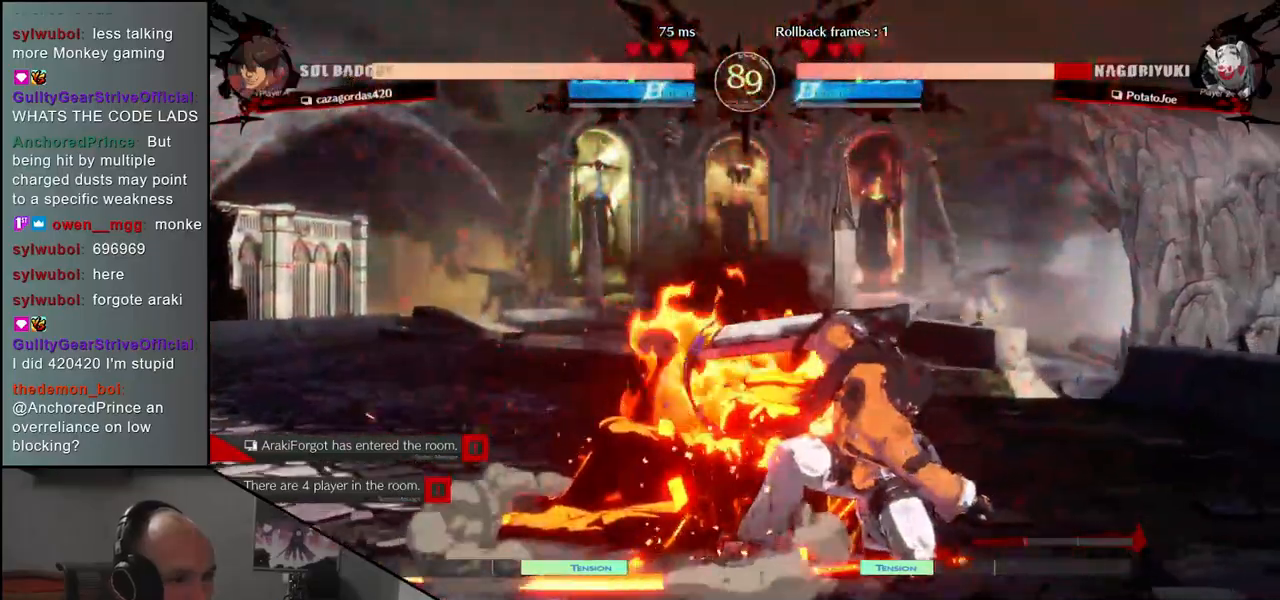
{"buttons": [], "left_stick": "left", "events": [[133, "left_stick", "down-right"], [383, "left_stick", "left"]]}